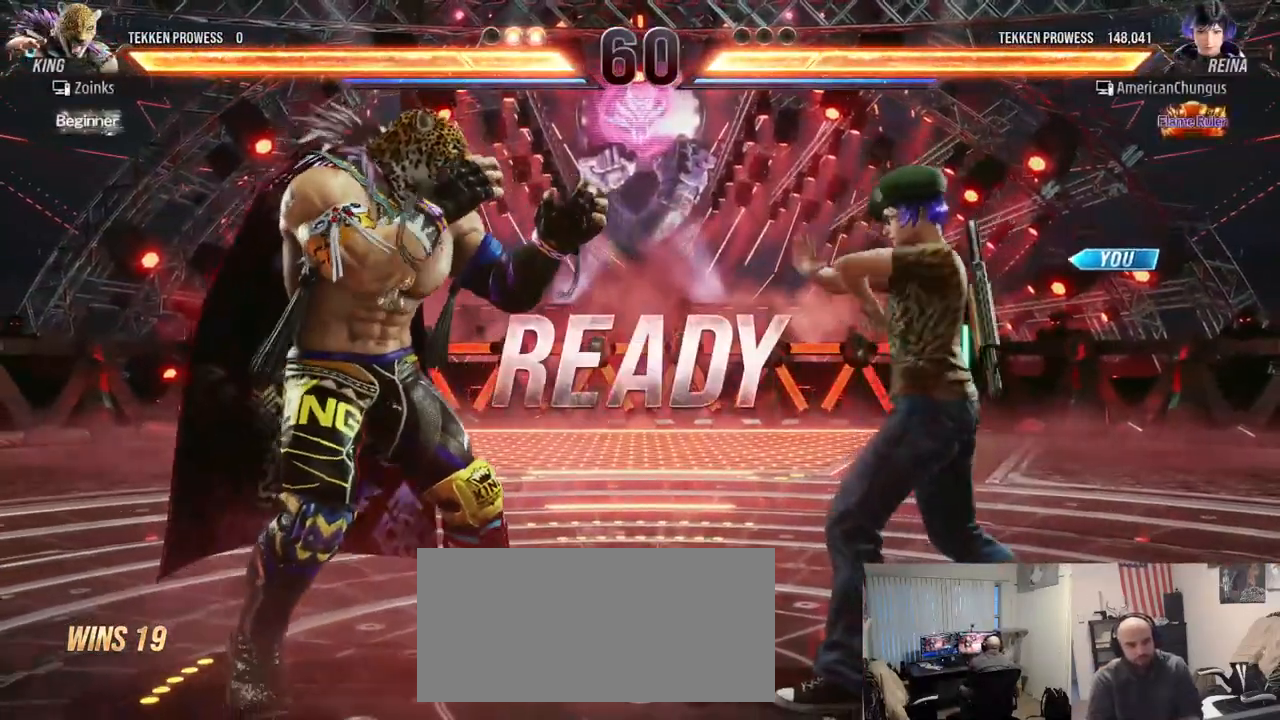
Gameplay with a controller (arcade stick); each line is a JSON object with the inputs held at the frame after it. "events" lists button and stick changes between this image and that frame as [ms after this image, input, new state], when the widget could be followed in between. Not read: L3 R3.
{"buttons": [], "left_stick": "center", "events": [[250, "R2", "down"], [284, "R2", "up"]]}
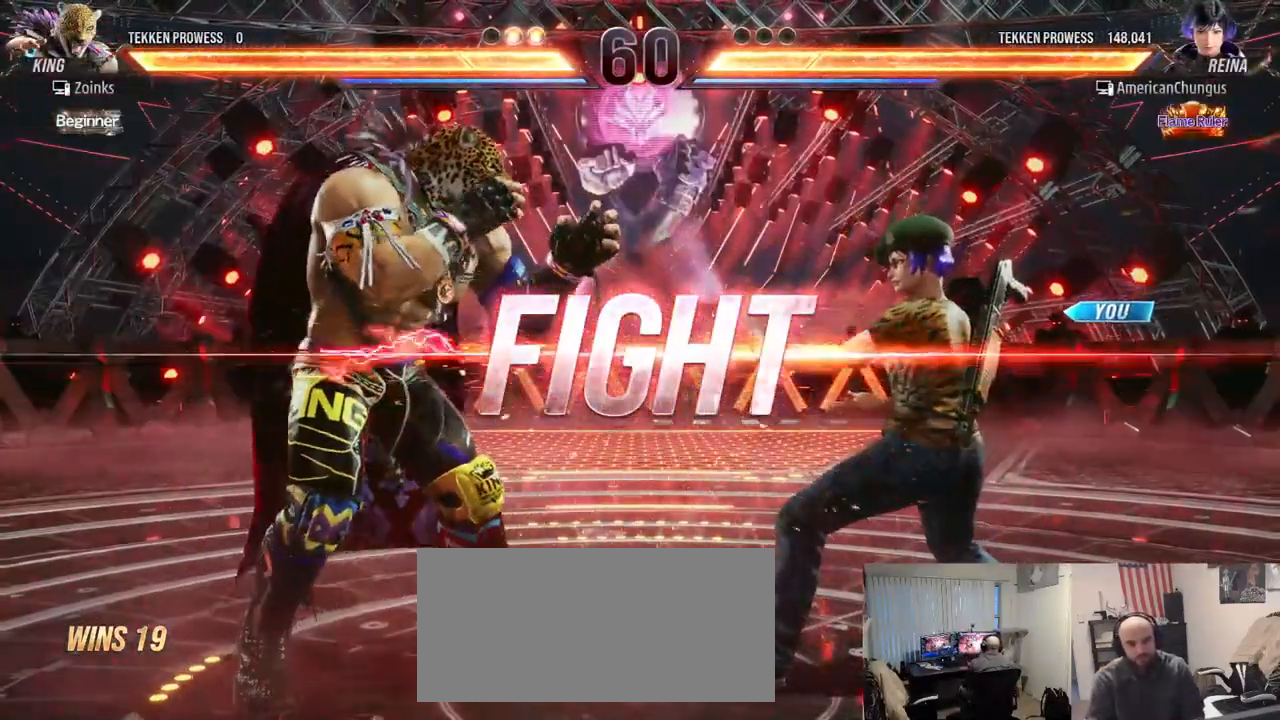
{"buttons": [], "left_stick": "down", "events": [[217, "left_stick", "down"], [283, "left_stick", "center"], [400, "left_stick", "down"]]}
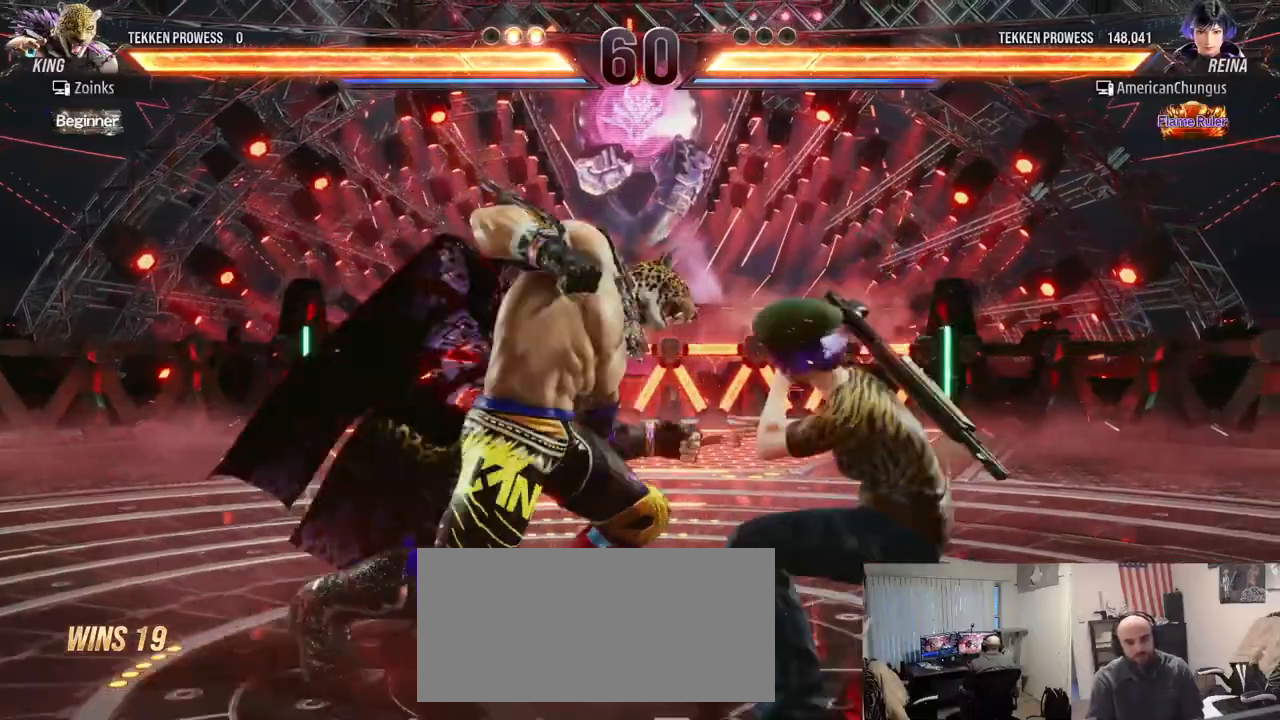
{"buttons": [], "left_stick": "center", "events": [[100, "left_stick", "center"], [234, "left_stick", "left"], [317, "TRIANGLE", "down"], [334, "left_stick", "down-left"], [417, "TRIANGLE", "up"], [451, "left_stick", "center"]]}
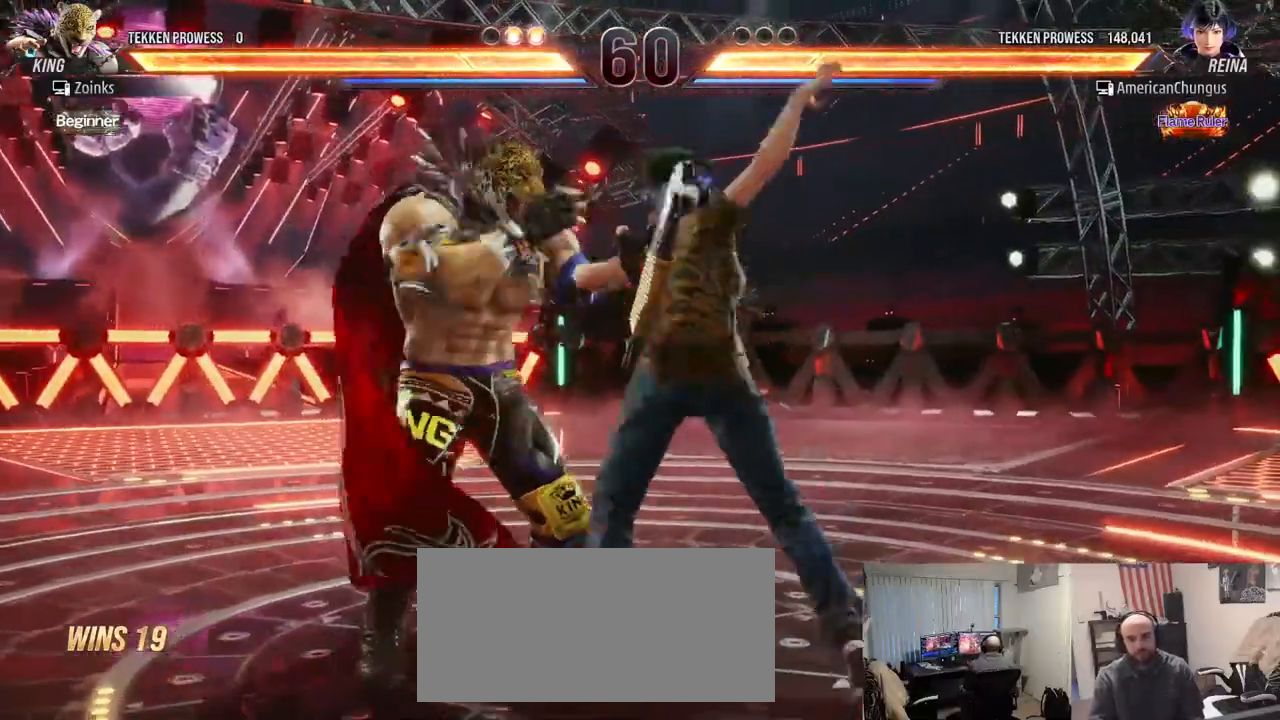
{"buttons": [], "left_stick": "right", "events": [[450, "left_stick", "right"]]}
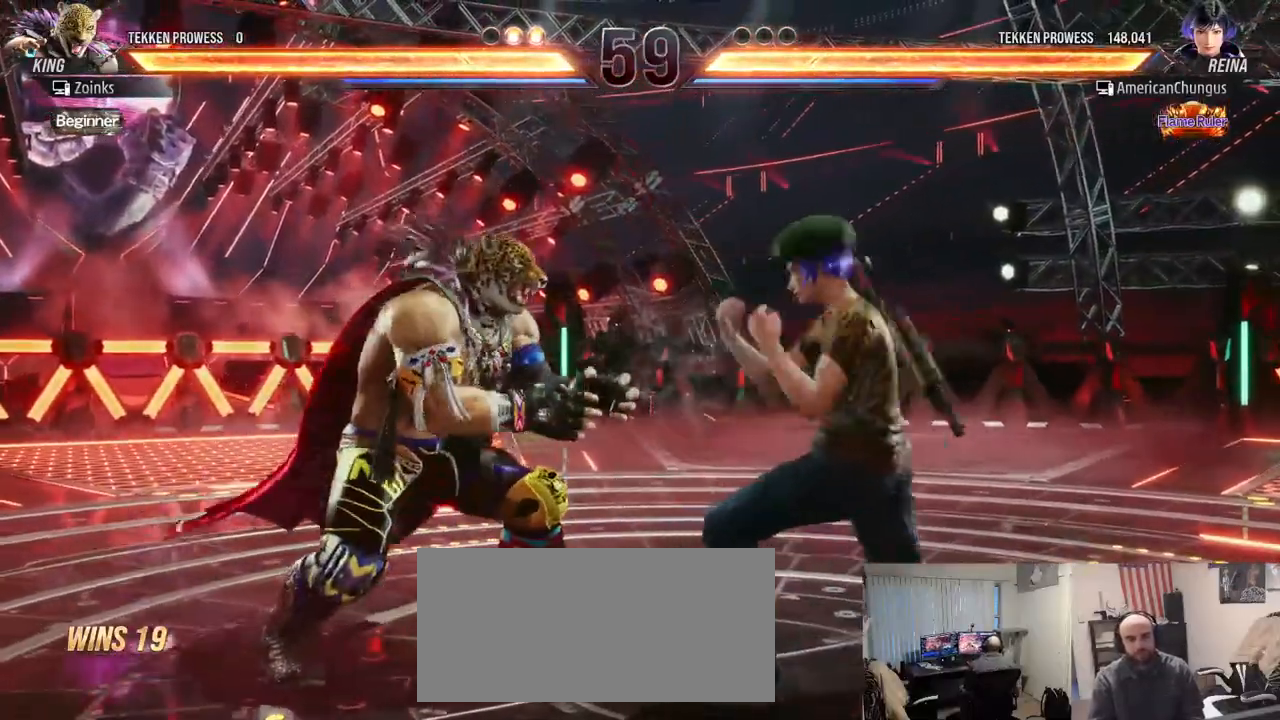
{"buttons": [], "left_stick": "down", "events": [[50, "left_stick", "center"], [117, "left_stick", "right"], [334, "left_stick", "center"], [501, "left_stick", "down"]]}
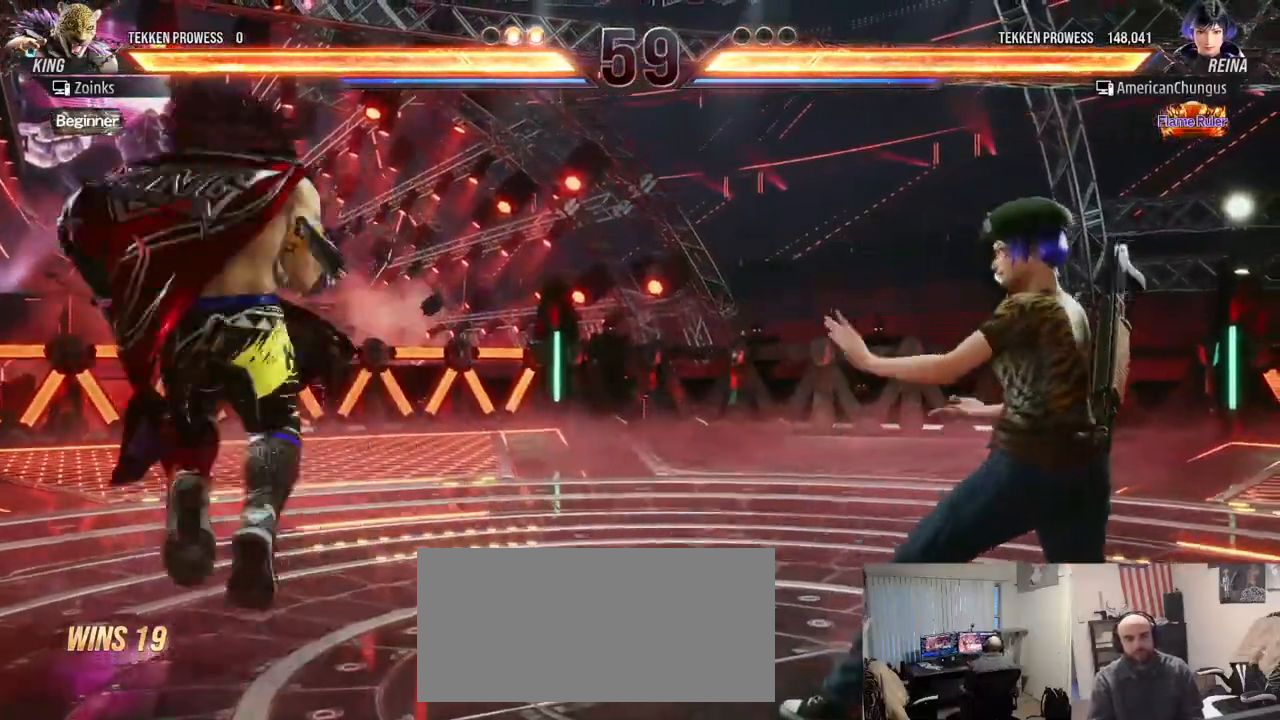
{"buttons": [], "left_stick": "center", "events": [[66, "left_stick", "center"], [183, "left_stick", "right"], [283, "left_stick", "center"]]}
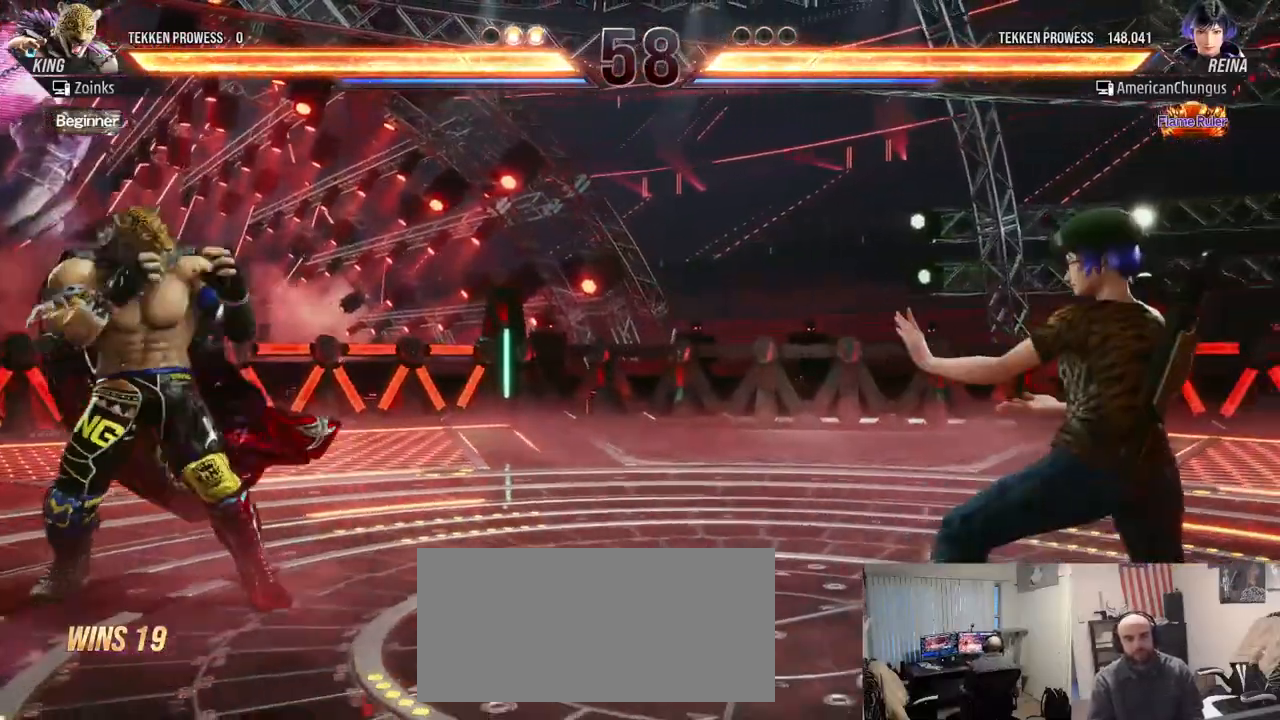
{"buttons": [], "left_stick": "center", "events": [[117, "left_stick", "down"], [200, "left_stick", "center"], [334, "left_stick", "right"], [434, "left_stick", "center"]]}
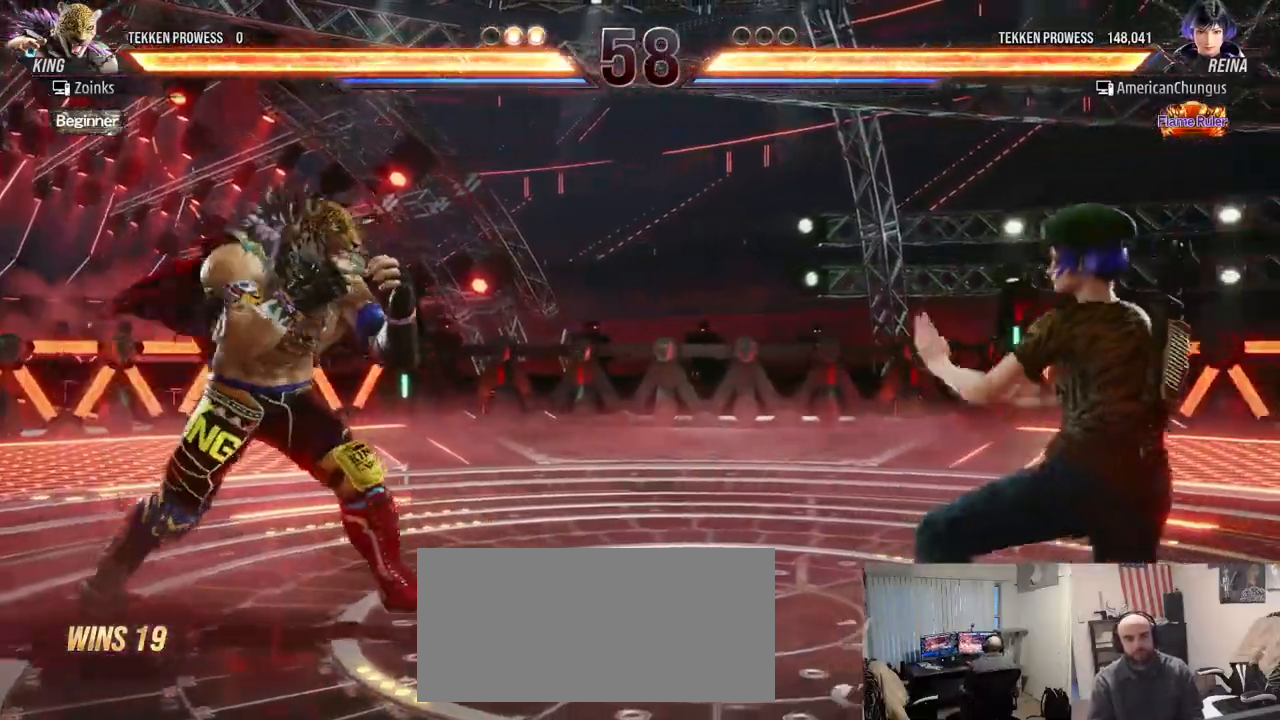
{"buttons": [], "left_stick": "center", "events": [[100, "left_stick", "down"], [167, "left_stick", "center"], [350, "left_stick", "right"], [450, "left_stick", "center"]]}
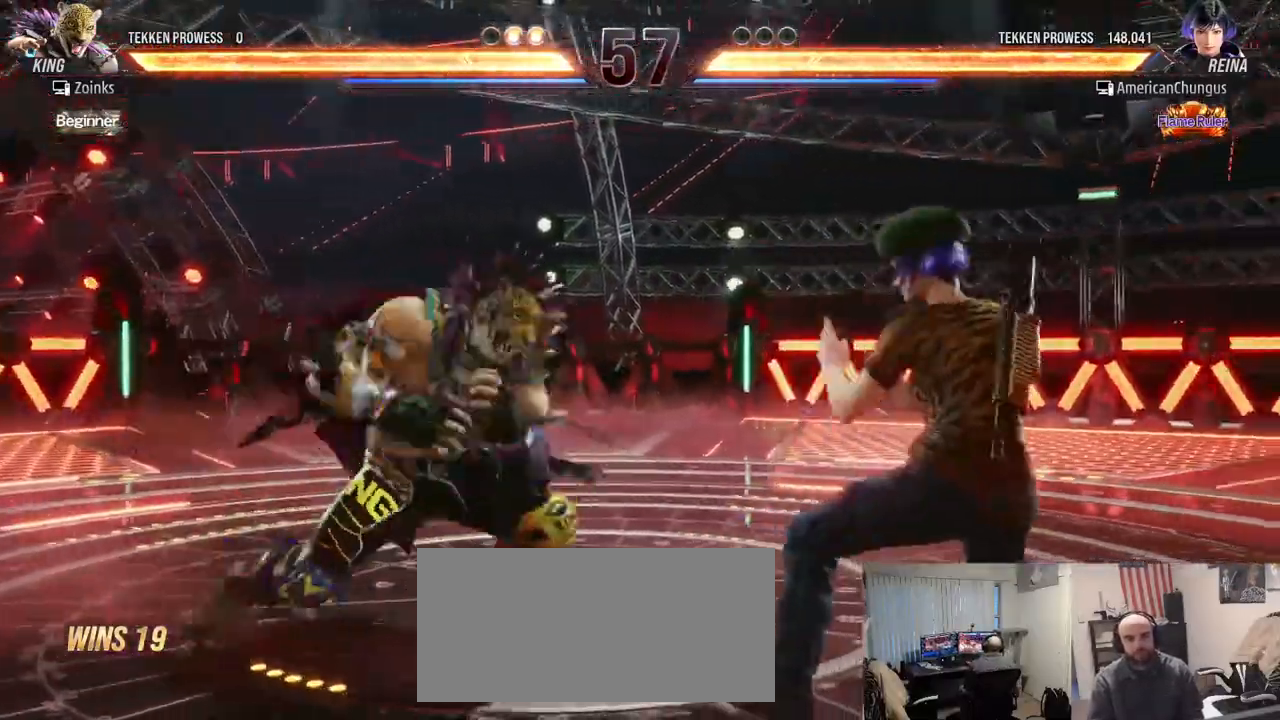
{"buttons": ["SQUARE"], "left_stick": "center", "events": [[34, "left_stick", "right"], [401, "left_stick", "center"], [467, "SQUARE", "down"]]}
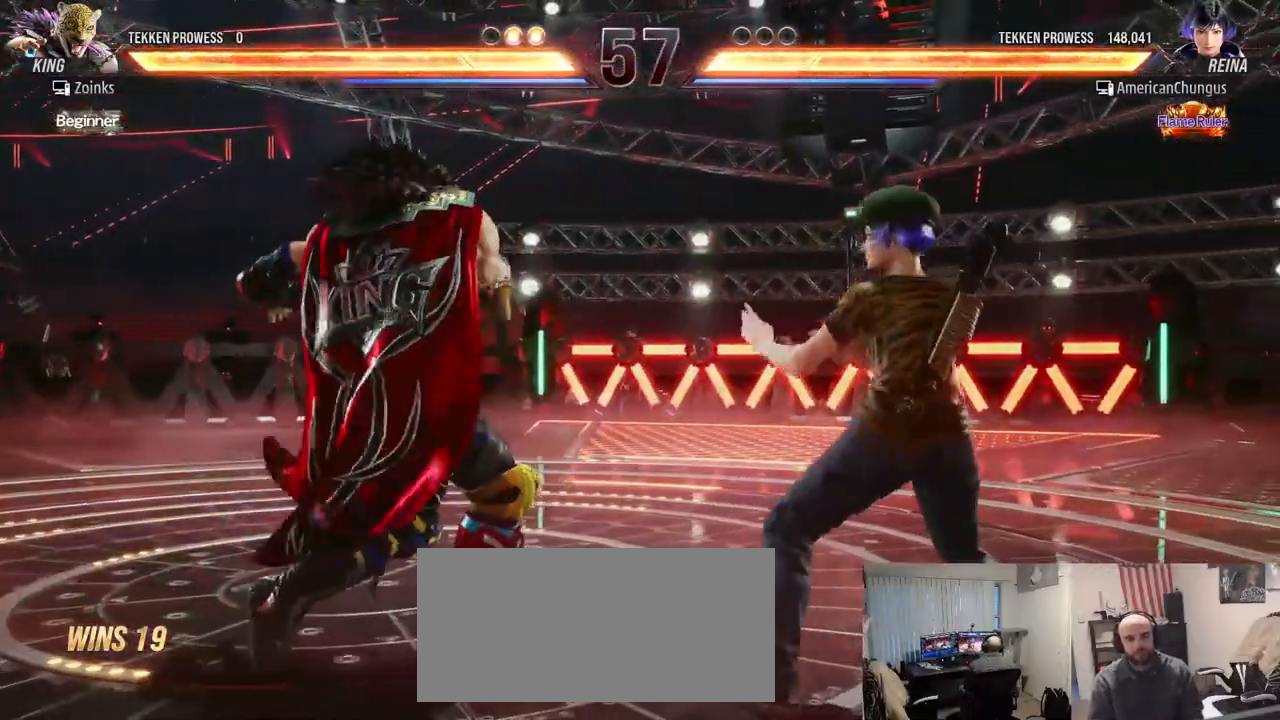
{"buttons": [], "left_stick": "center", "events": [[33, "SQUARE", "up"], [100, "SQUARE", "down"], [200, "SQUARE", "up"], [417, "TRIANGLE", "down"], [500, "TRIANGLE", "up"]]}
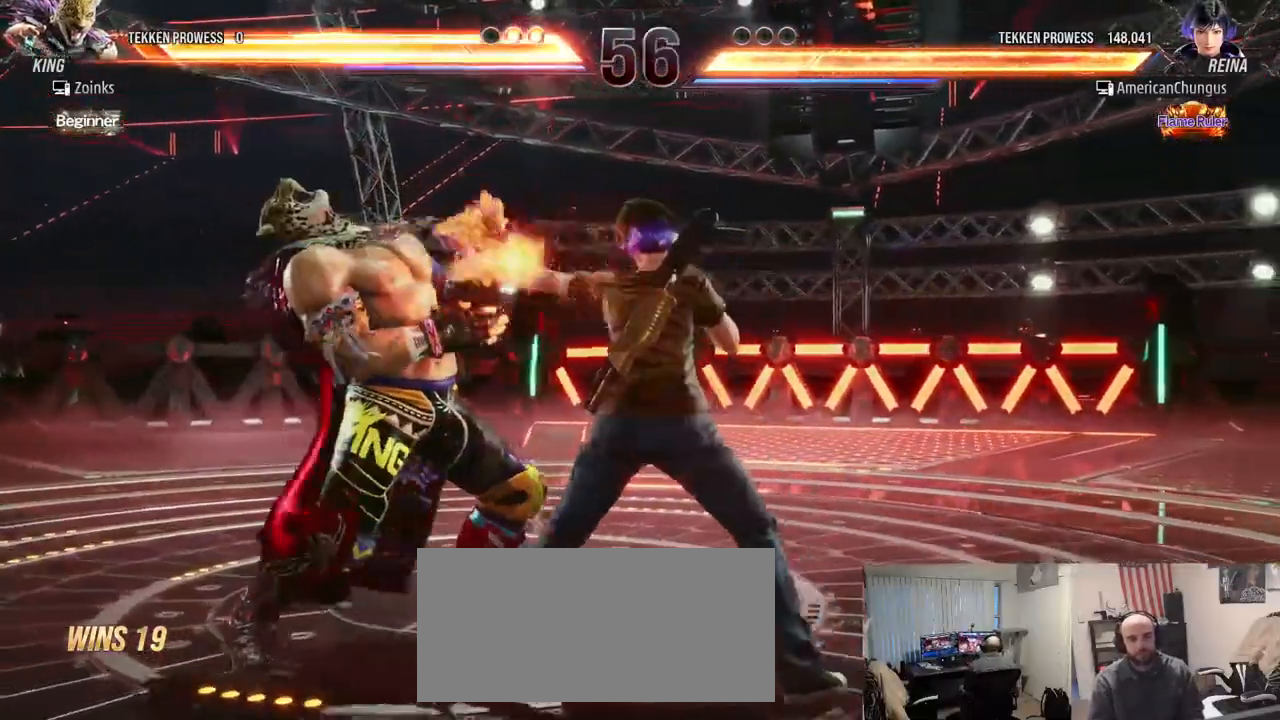
{"buttons": ["CROSS"], "left_stick": "left", "events": [[100, "left_stick", "left"], [184, "CROSS", "down"], [234, "CROSS", "up"], [351, "CROSS", "down"], [401, "CROSS", "up"], [501, "CROSS", "down"]]}
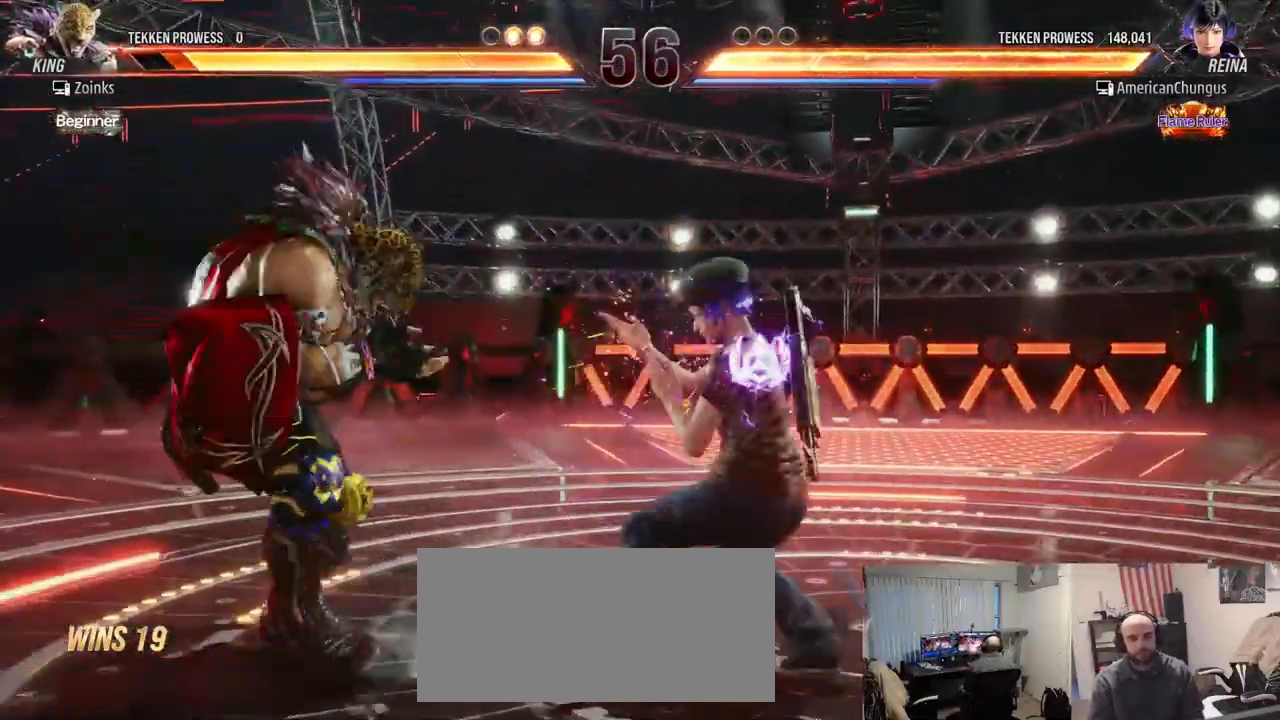
{"buttons": [], "left_stick": "right", "events": [[50, "CROSS", "up"], [150, "CROSS", "down"], [217, "CROSS", "up"], [317, "left_stick", "center"], [383, "left_stick", "right"]]}
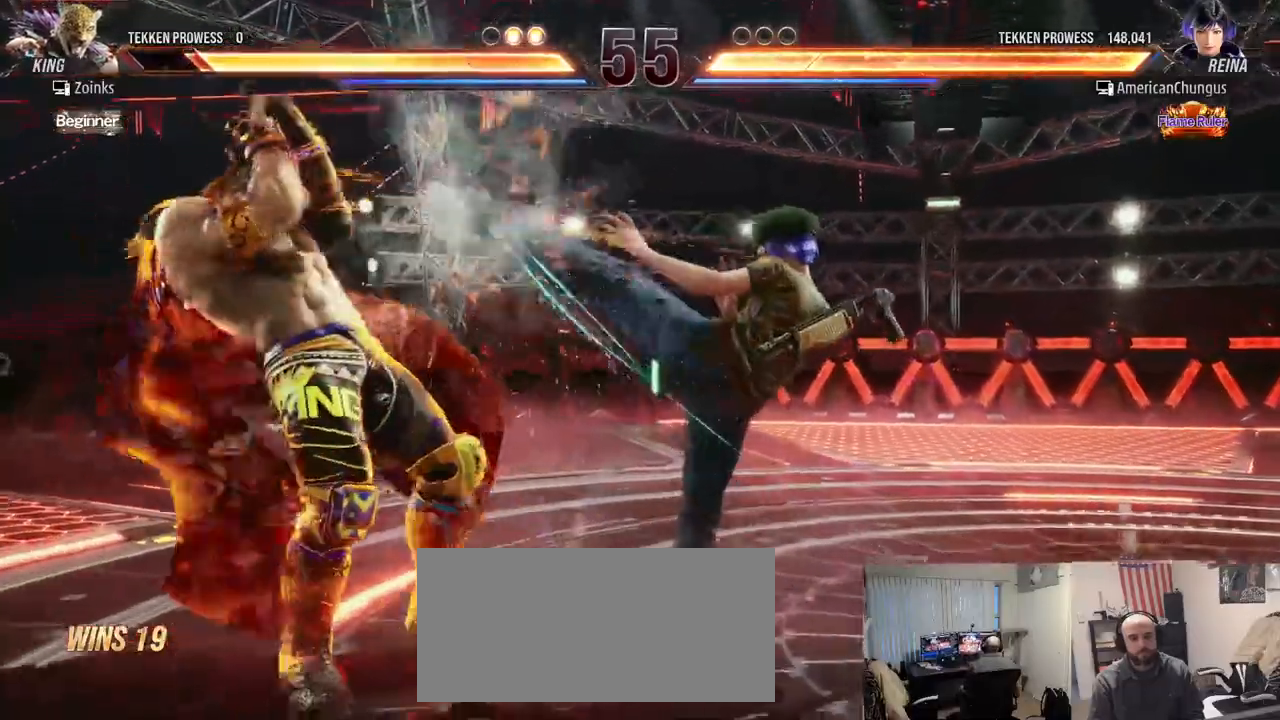
{"buttons": [], "left_stick": "center", "events": [[134, "left_stick", "center"], [234, "left_stick", "left"], [367, "TRIANGLE", "down"], [367, "left_stick", "down-left"], [467, "TRIANGLE", "up"], [501, "left_stick", "center"]]}
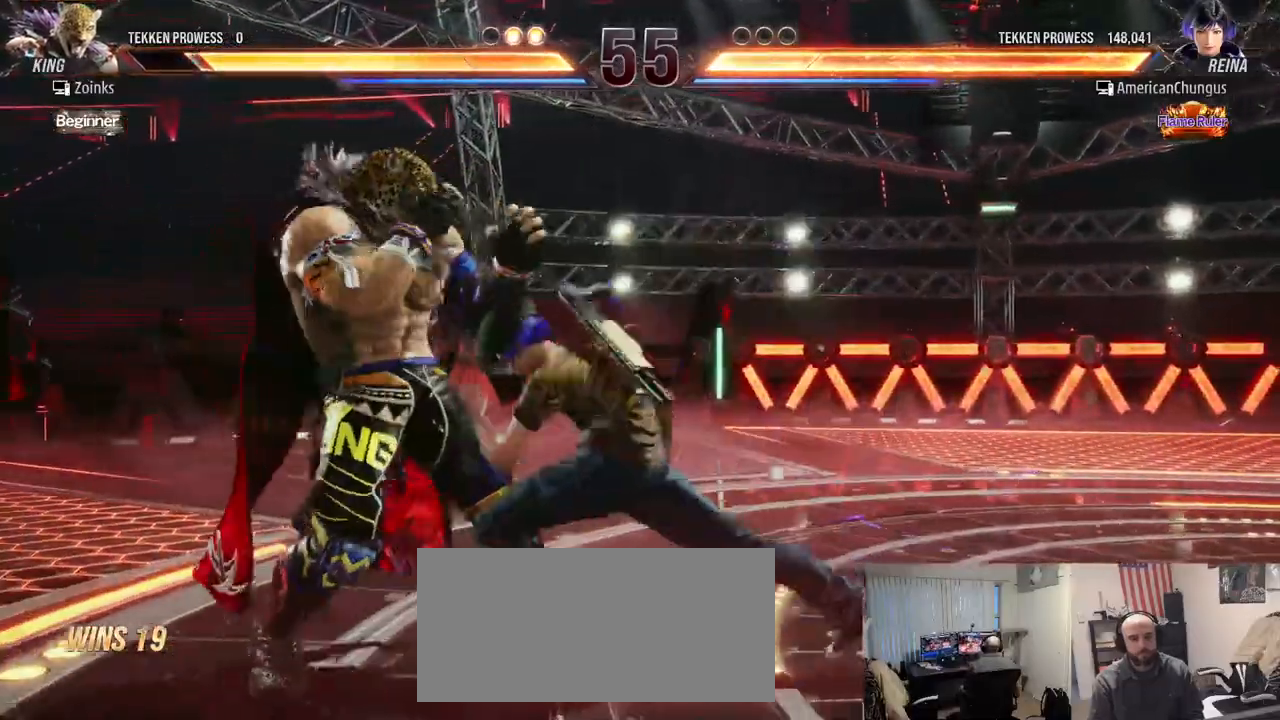
{"buttons": [], "left_stick": "right", "events": [[417, "left_stick", "right"]]}
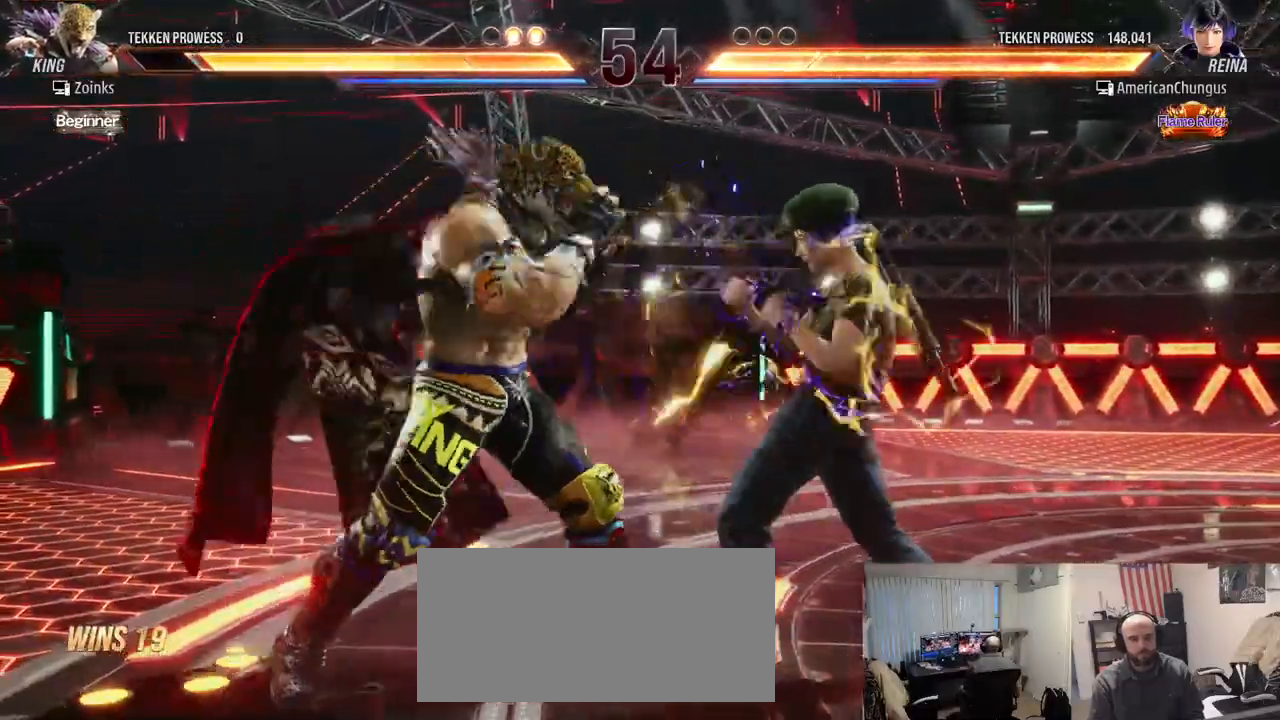
{"buttons": [], "left_stick": "right", "events": []}
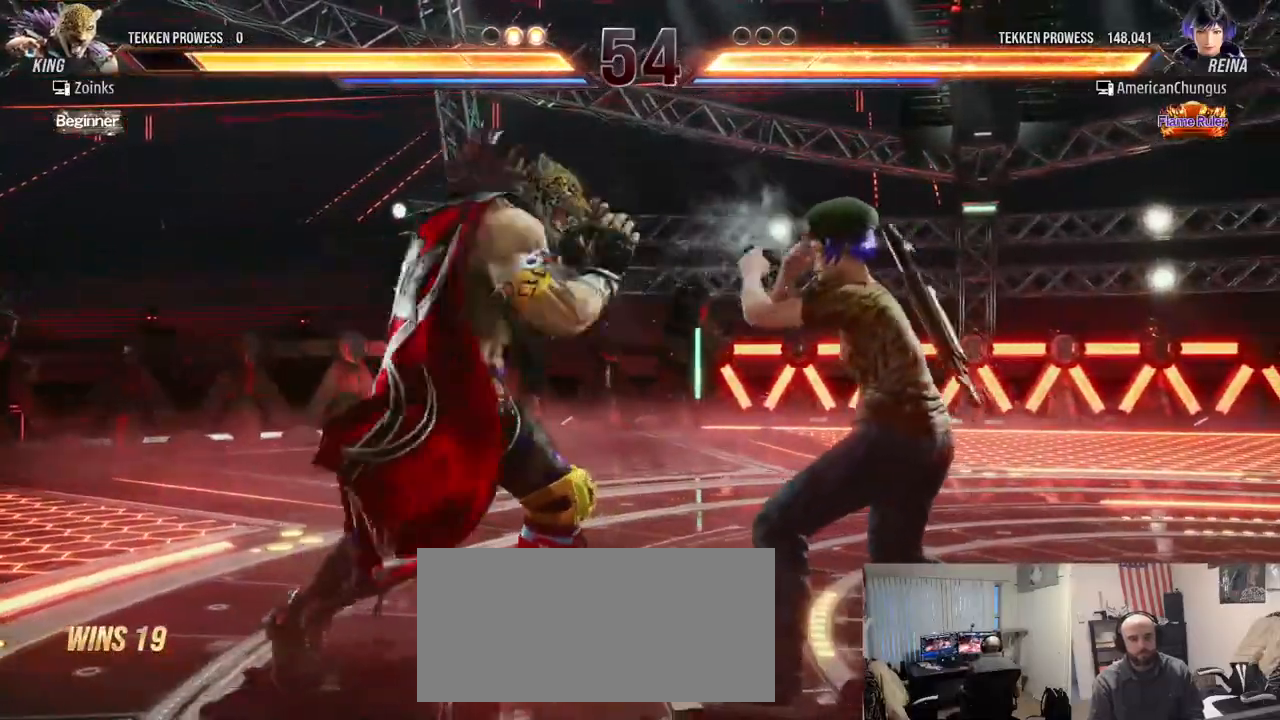
{"buttons": [], "left_stick": "right", "events": [[50, "left_stick", "center"], [217, "left_stick", "right"], [333, "left_stick", "center"], [400, "left_stick", "right"]]}
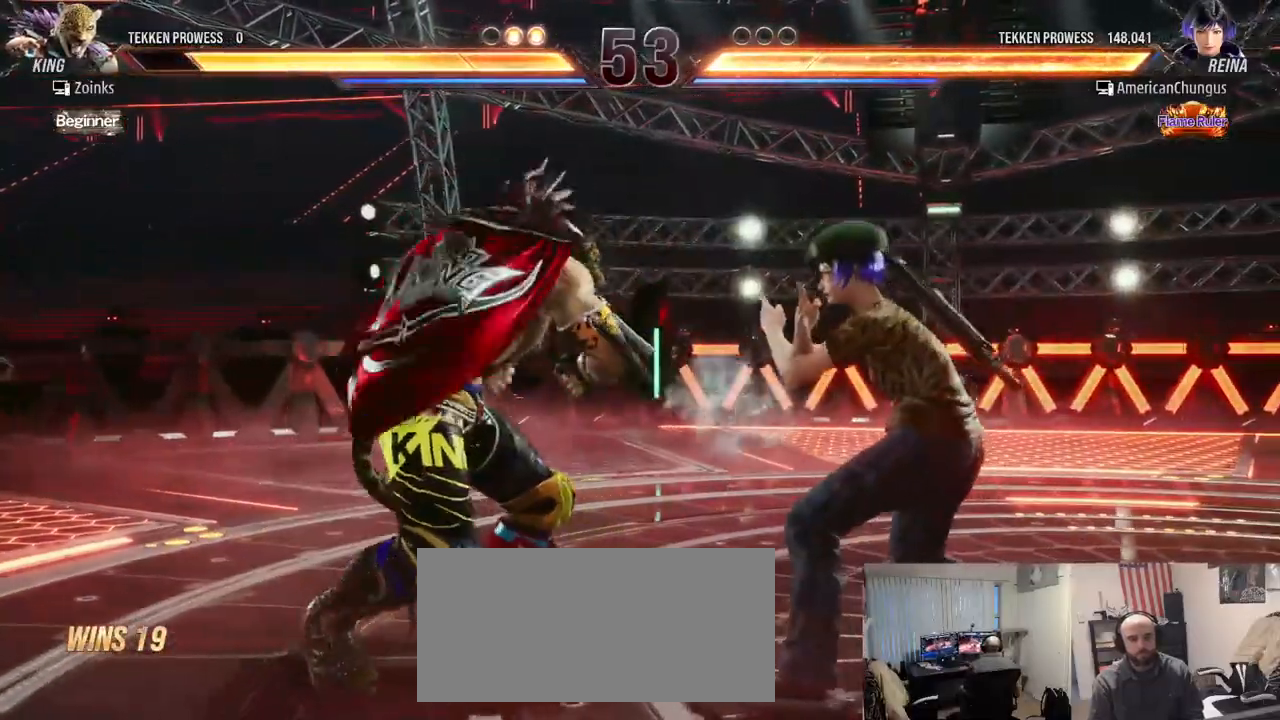
{"buttons": [], "left_stick": "center", "events": [[17, "left_stick", "center"], [134, "R1", "down"], [184, "R1", "up"], [267, "R1", "down"], [317, "R1", "up"]]}
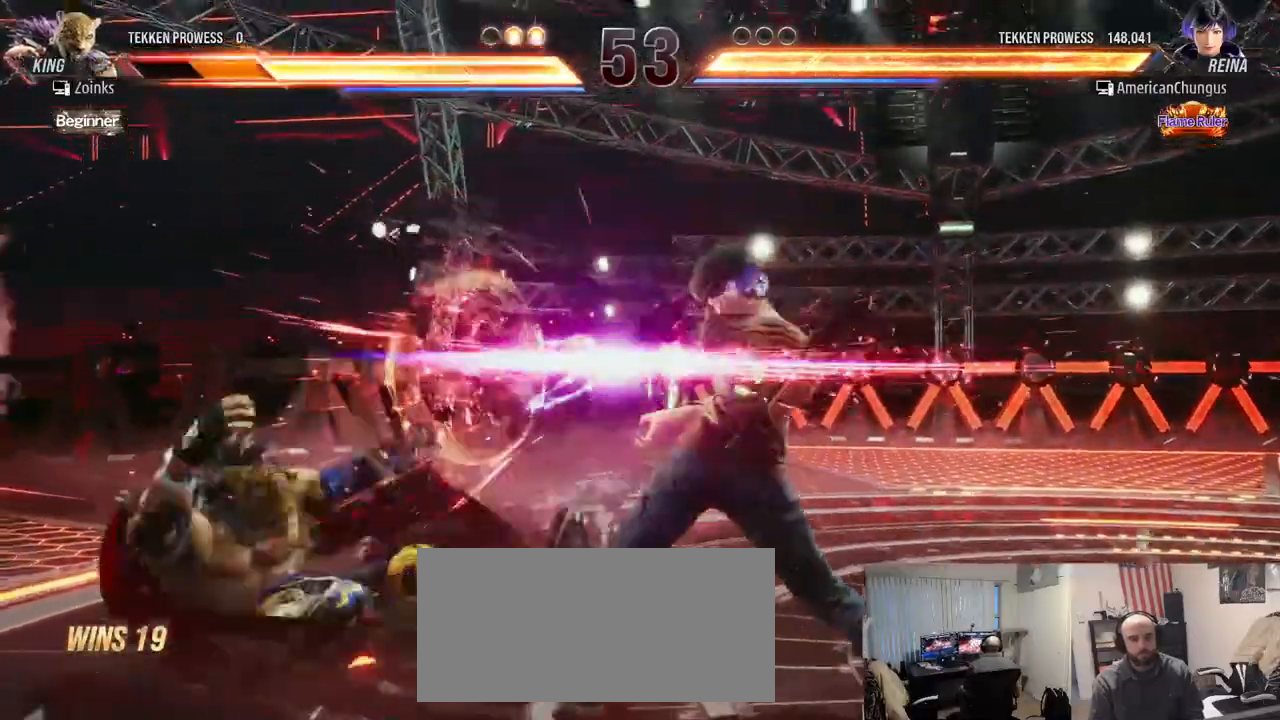
{"buttons": [], "left_stick": "left", "events": [[267, "left_stick", "left"], [350, "left_stick", "center"], [467, "left_stick", "left"]]}
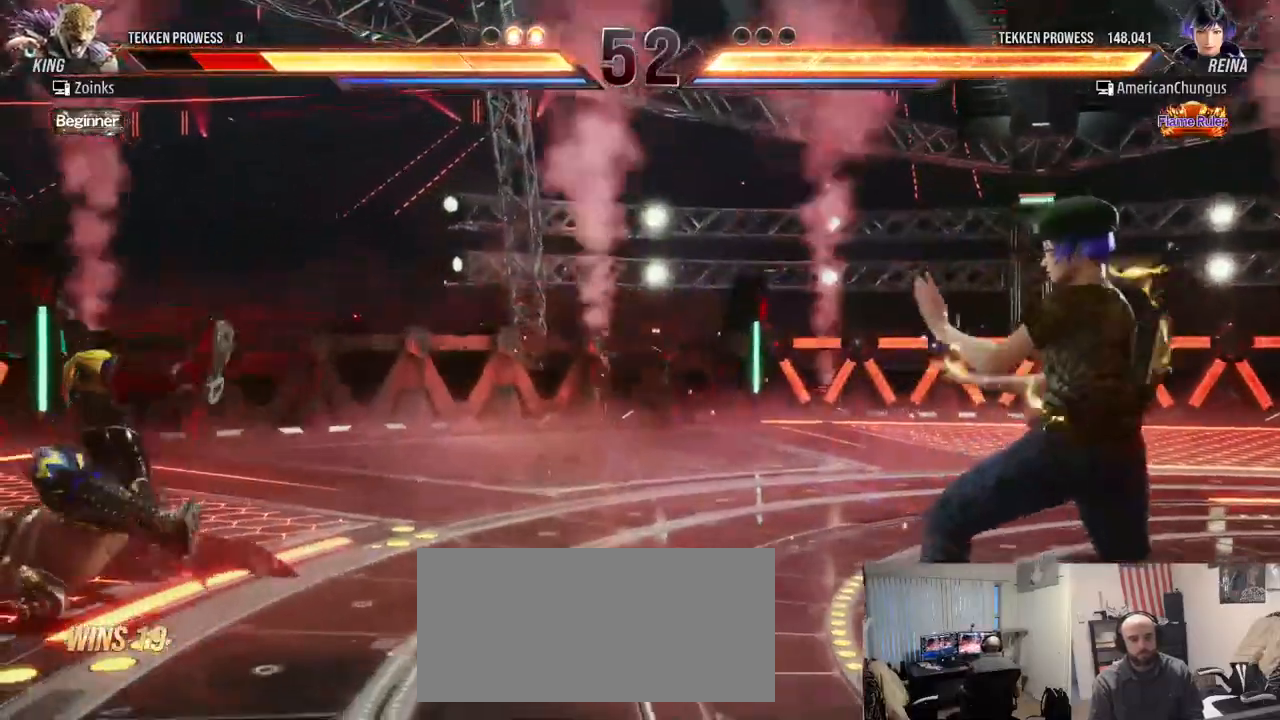
{"buttons": [], "left_stick": "center", "events": [[50, "left_stick", "center"], [134, "left_stick", "left"], [284, "left_stick", "center"], [351, "left_stick", "right"], [451, "left_stick", "center"]]}
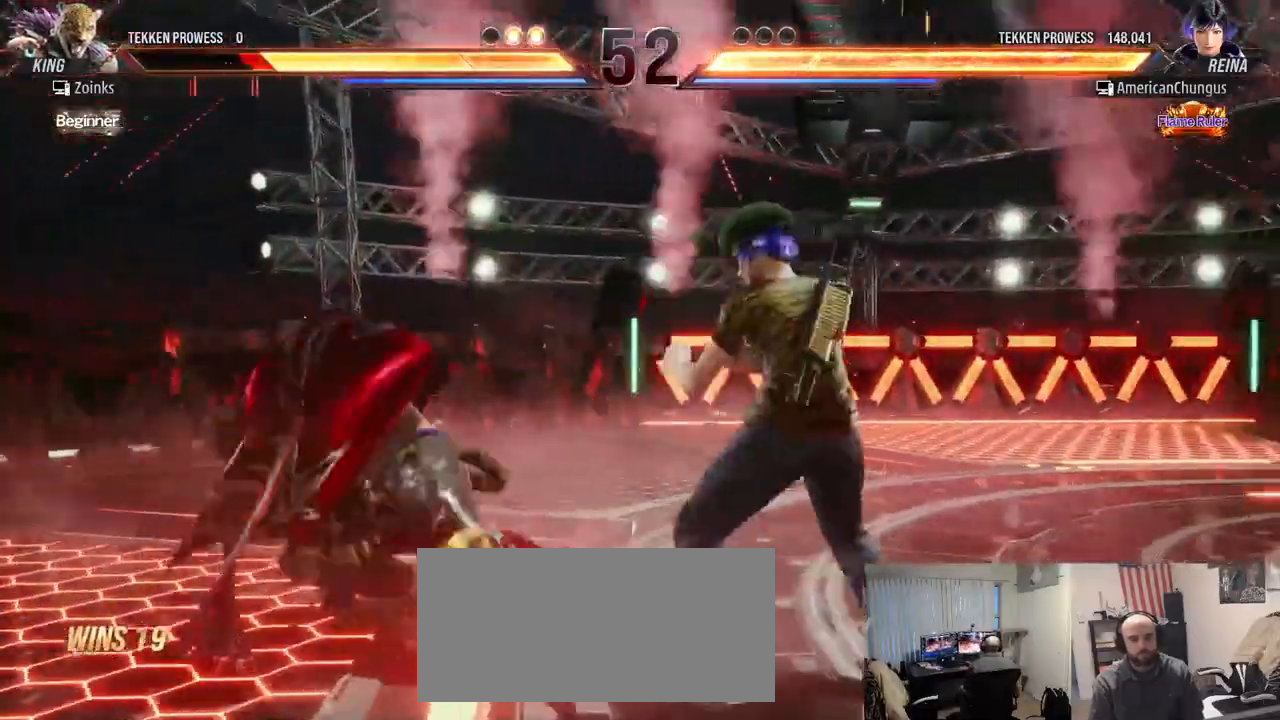
{"buttons": ["TRIANGLE"], "left_stick": "center", "events": [[16, "left_stick", "right"], [100, "left_stick", "center"], [150, "left_stick", "left"], [200, "left_stick", "center"], [283, "left_stick", "down-left"], [367, "CIRCLE", "down"], [383, "CIRCLE", "up"], [450, "left_stick", "center"], [484, "TRIANGLE", "down"]]}
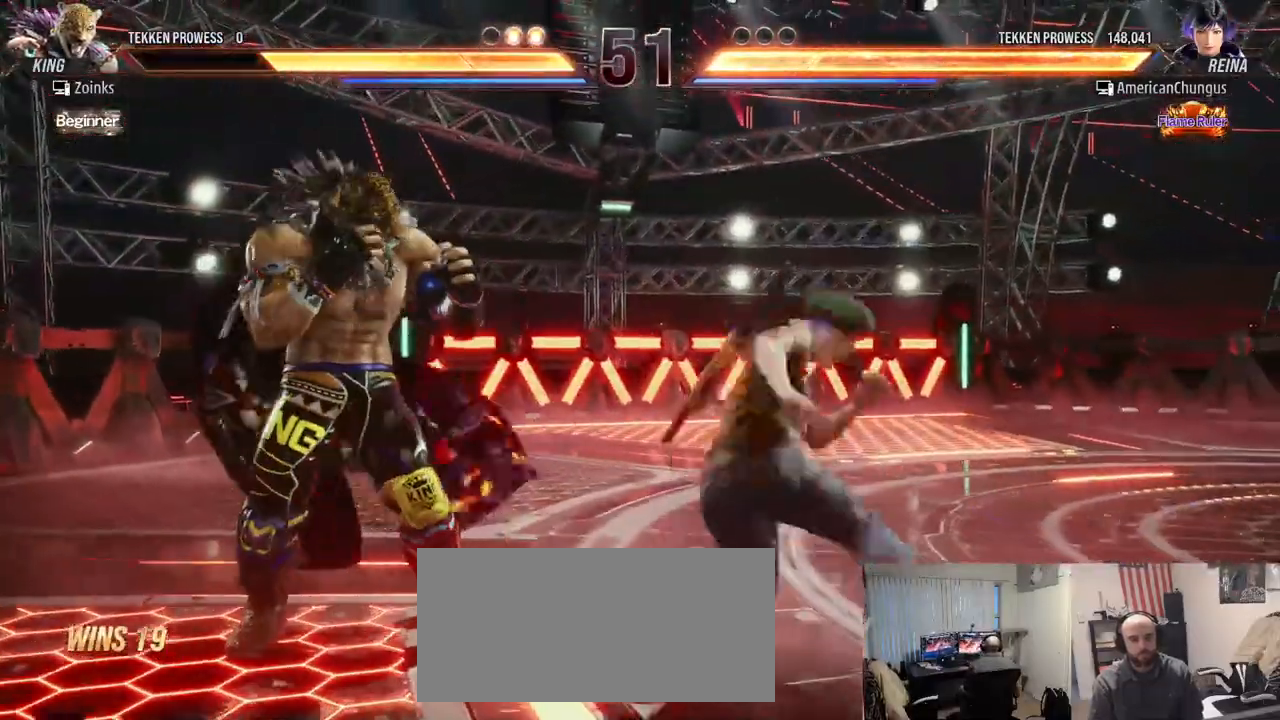
{"buttons": ["CROSS"], "left_stick": "down", "events": [[67, "TRIANGLE", "up"], [150, "left_stick", "down"], [501, "CROSS", "down"]]}
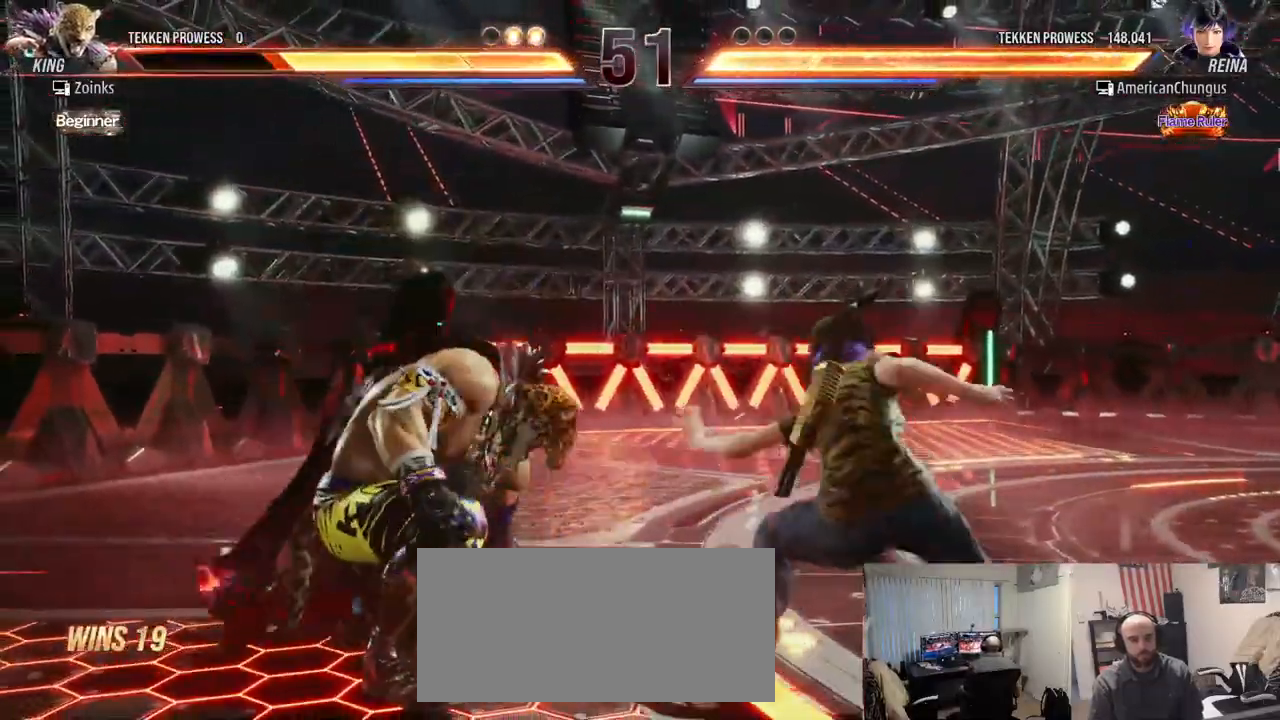
{"buttons": [], "left_stick": "down", "events": [[50, "CROSS", "up"], [150, "CROSS", "down"], [200, "CROSS", "up"], [300, "CROSS", "down"], [350, "CROSS", "up"], [450, "CROSS", "down"], [484, "CROSS", "up"]]}
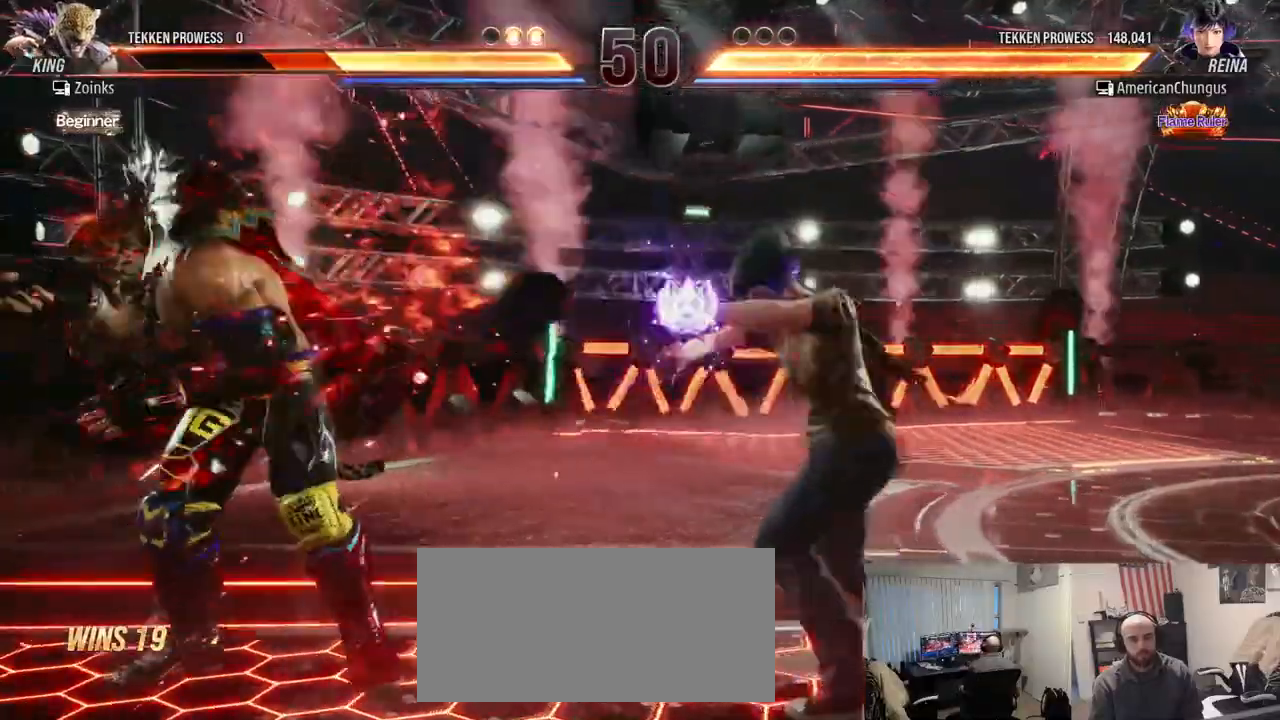
{"buttons": [], "left_stick": "down", "events": [[50, "CROSS", "down"], [117, "CROSS", "up"], [217, "CIRCLE", "down"], [251, "CIRCLE", "up"], [351, "CIRCLE", "down"], [401, "CIRCLE", "up"]]}
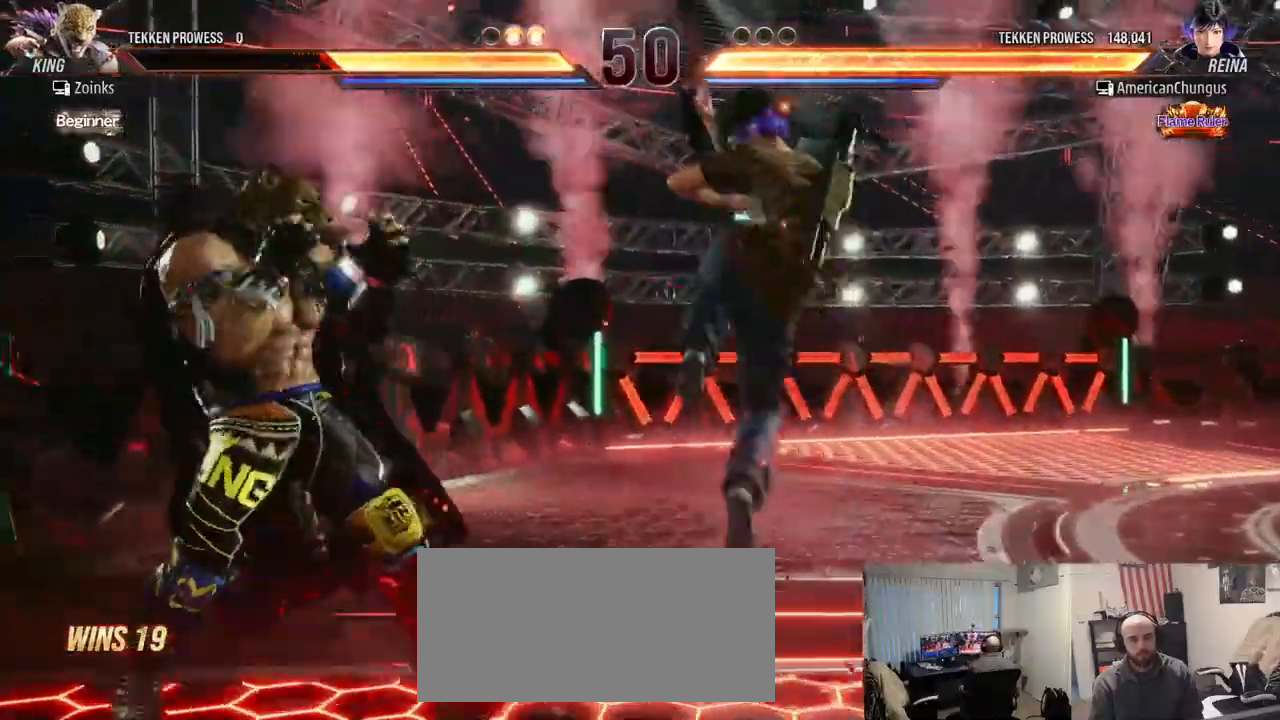
{"buttons": [], "left_stick": "down", "events": []}
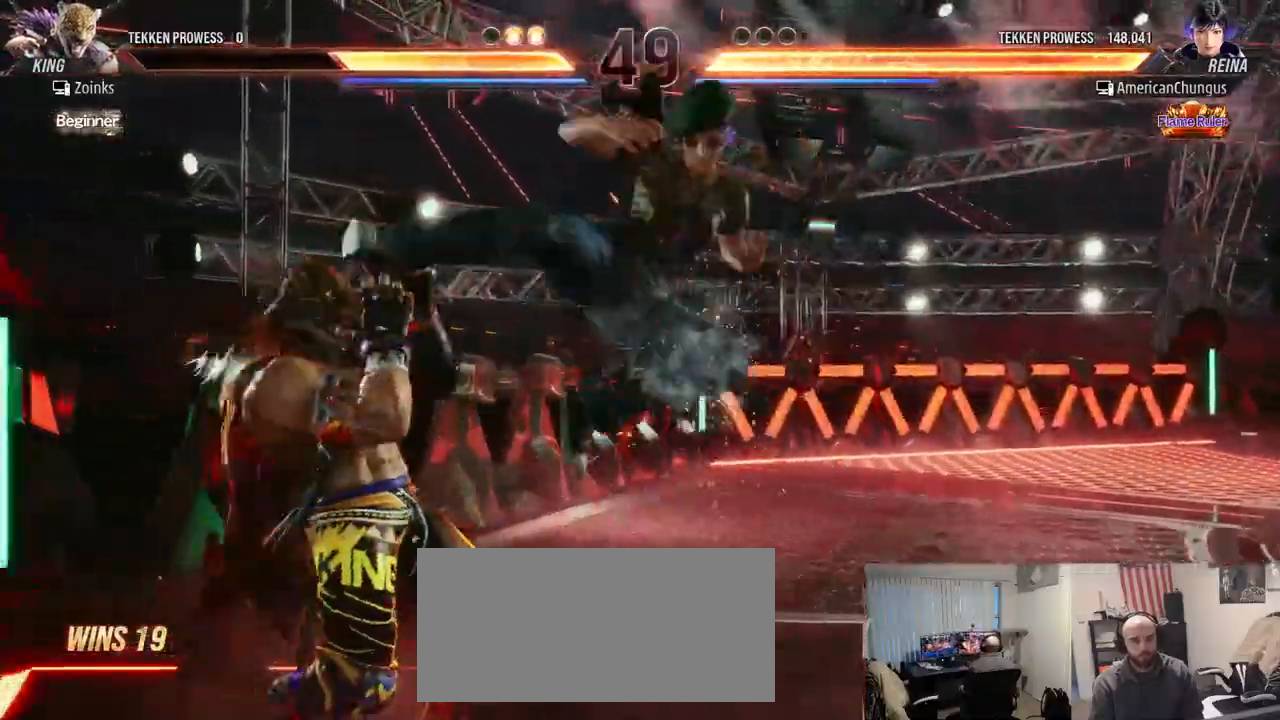
{"buttons": [], "left_stick": "down", "events": [[117, "TRIANGLE", "down"], [167, "TRIANGLE", "up"], [301, "TRIANGLE", "down"], [351, "TRIANGLE", "up"], [434, "TRIANGLE", "down"], [484, "TRIANGLE", "up"]]}